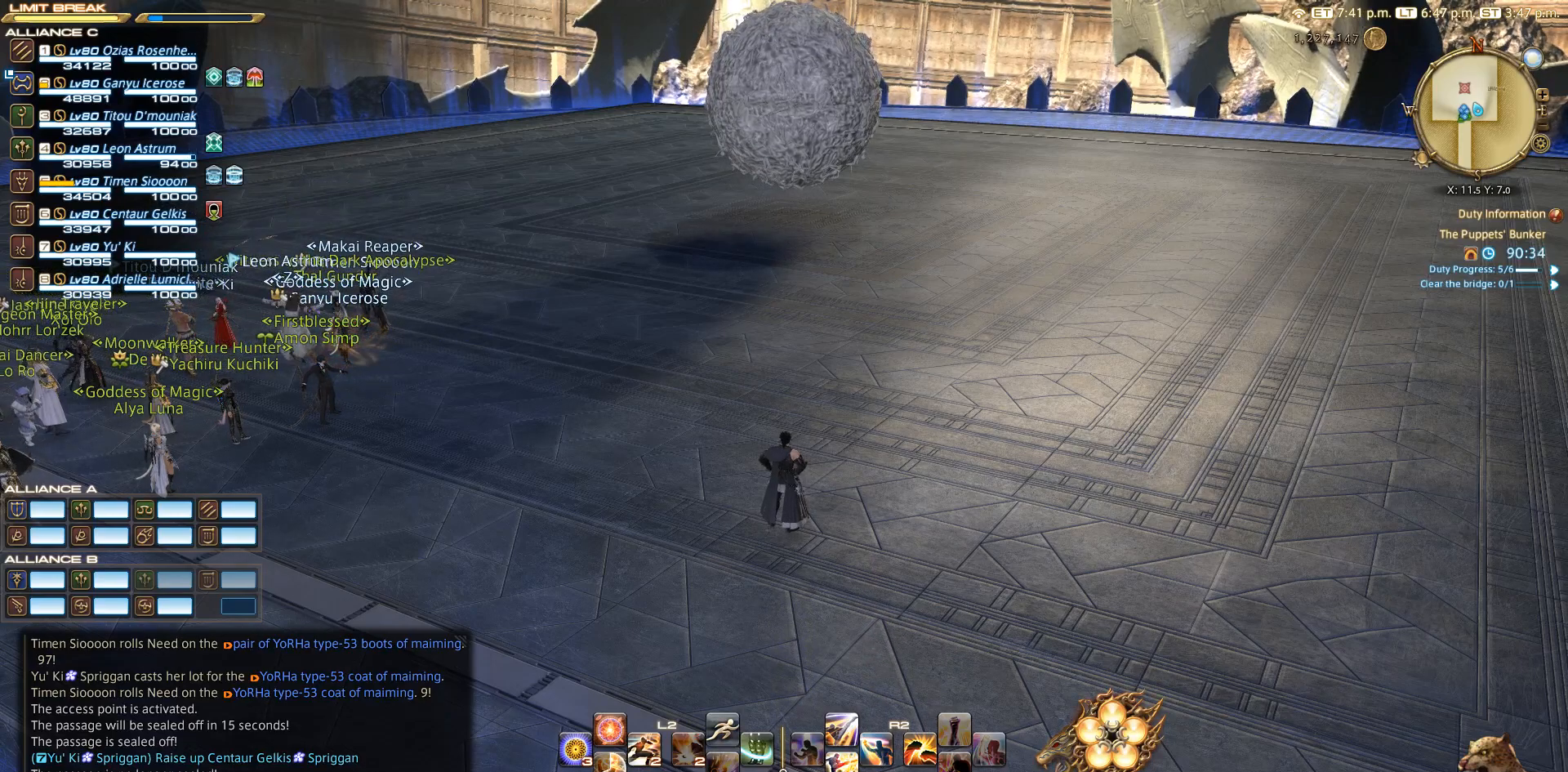
Gameplay with a controller (PlayStation layout); each line is a JSON object with the inputs held at the frame after it. "events" lists button and stick changes between this image and that frame as [ms after this image, input, new state], when the widget could be followed in between. Not read: L2 R3.
{"buttons": [], "left_stick": "center", "right_stick": "left", "events": [[200, "right_stick", "down-left"], [300, "right_stick", "center"], [500, "right_stick", "left"]]}
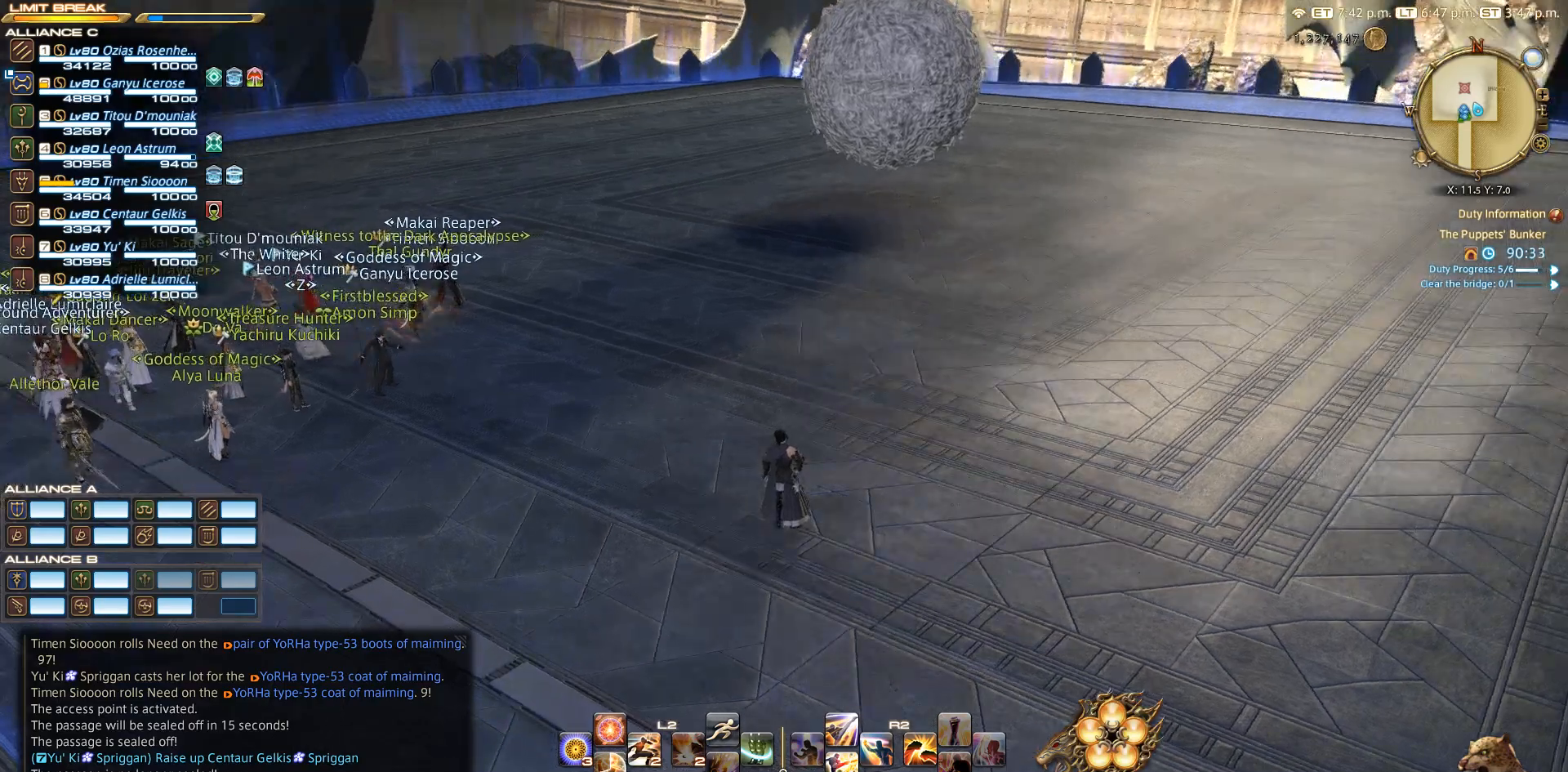
{"buttons": [], "left_stick": "center", "right_stick": "left", "events": [[150, "right_stick", "up-left"], [417, "right_stick", "left"]]}
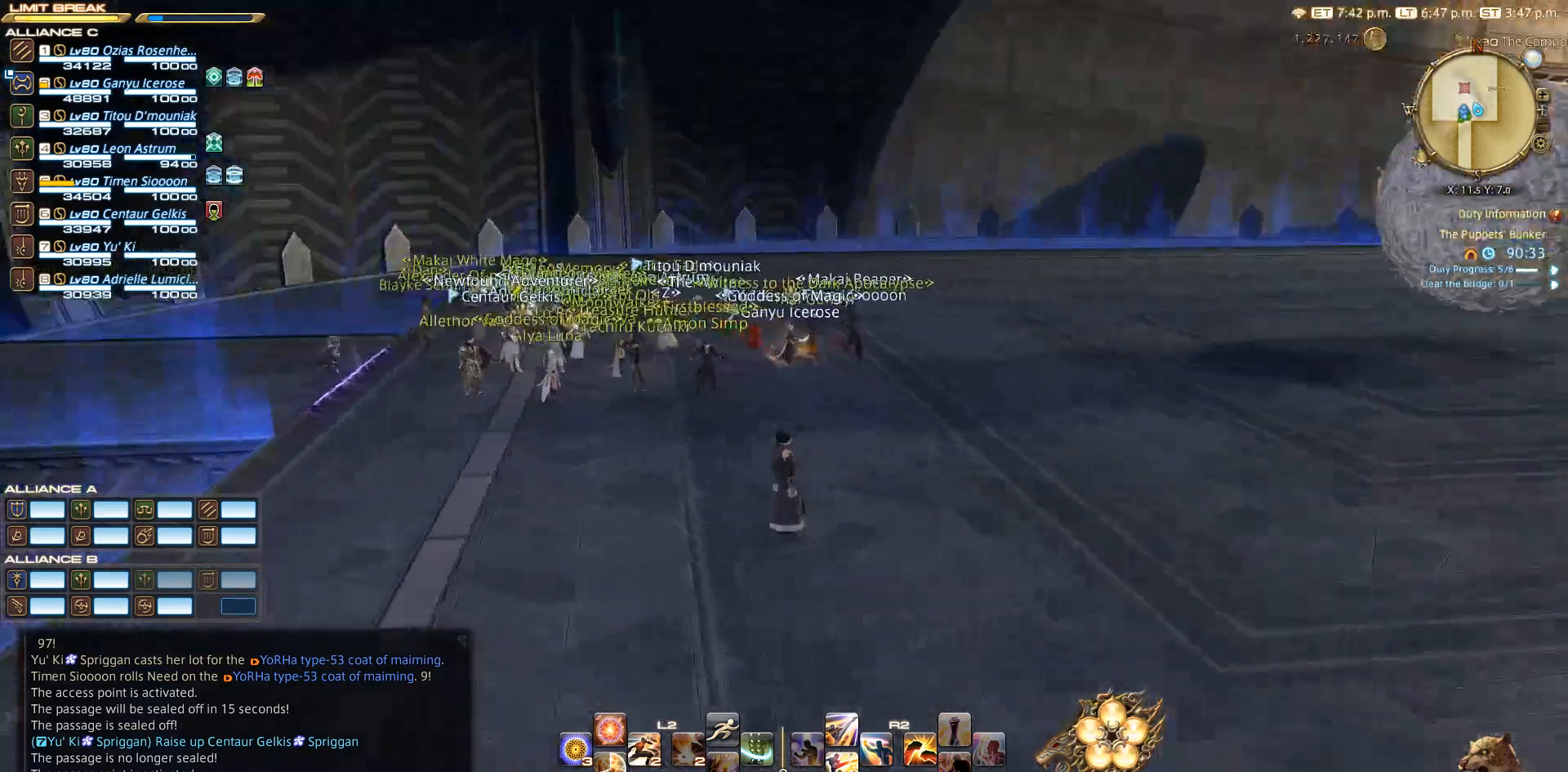
{"buttons": [], "left_stick": "center", "right_stick": "center", "events": [[233, "right_stick", "center"]]}
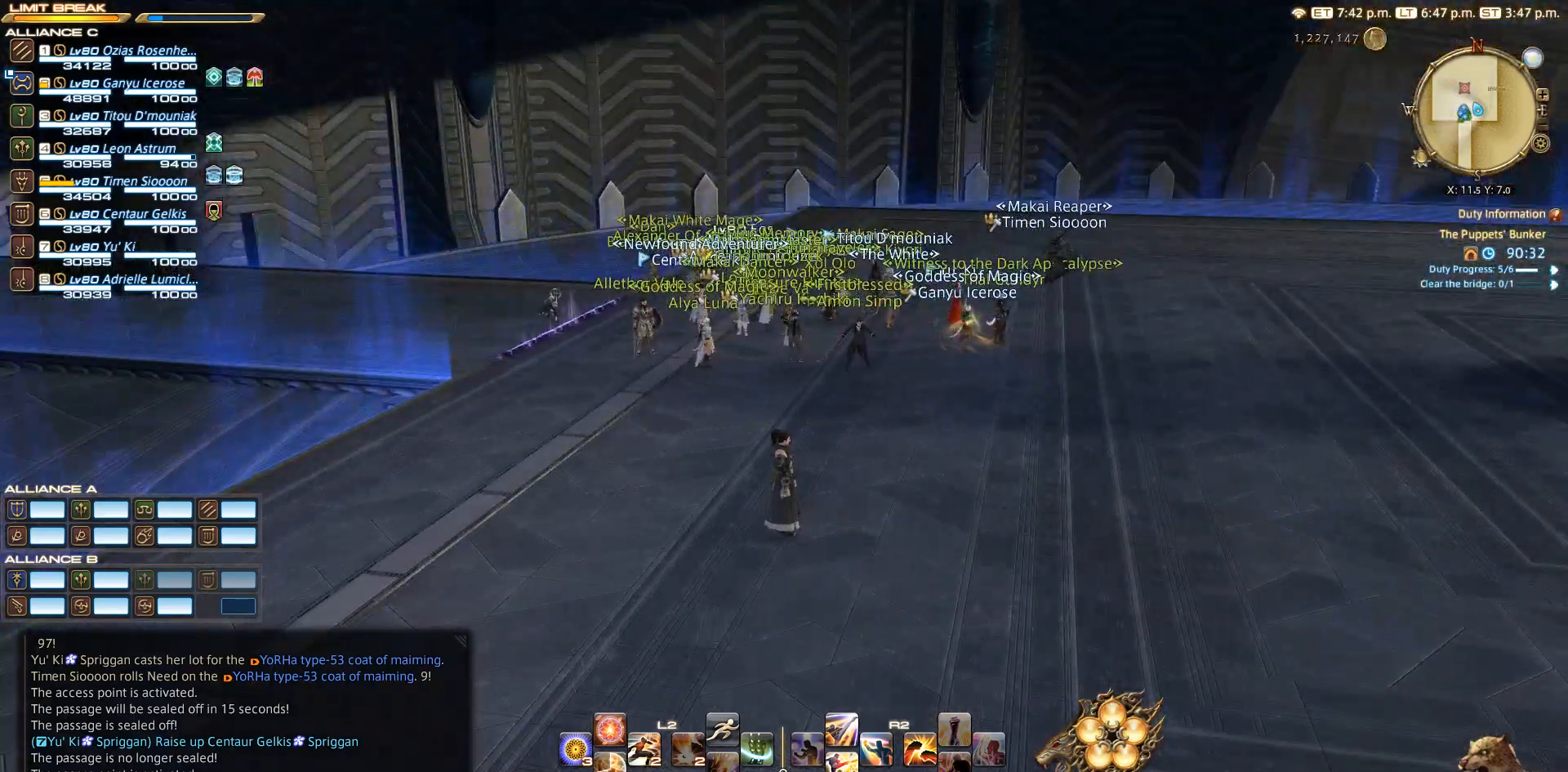
{"buttons": [], "left_stick": "center", "right_stick": "center", "events": []}
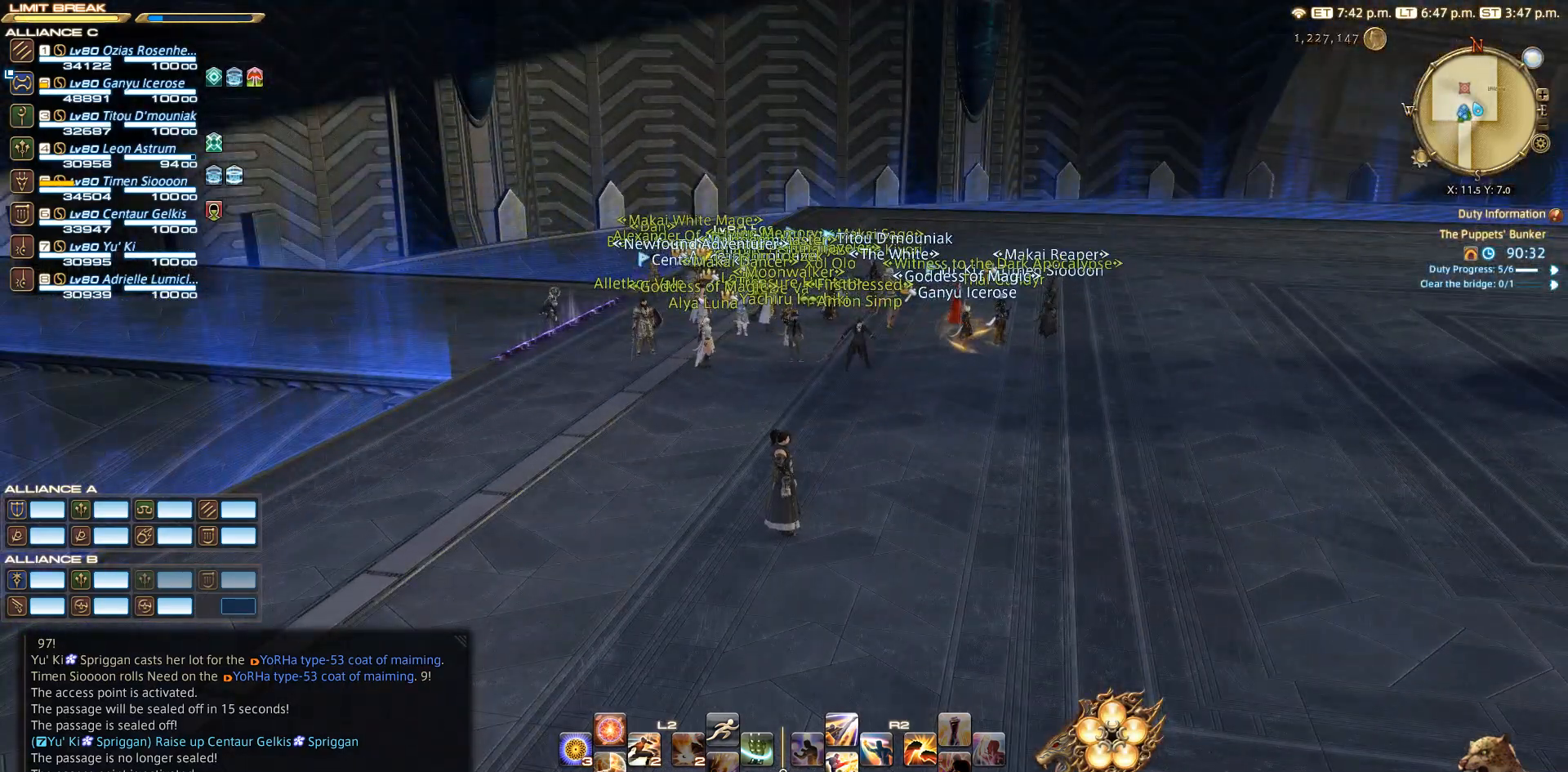
{"buttons": [], "left_stick": "center", "right_stick": "center", "events": []}
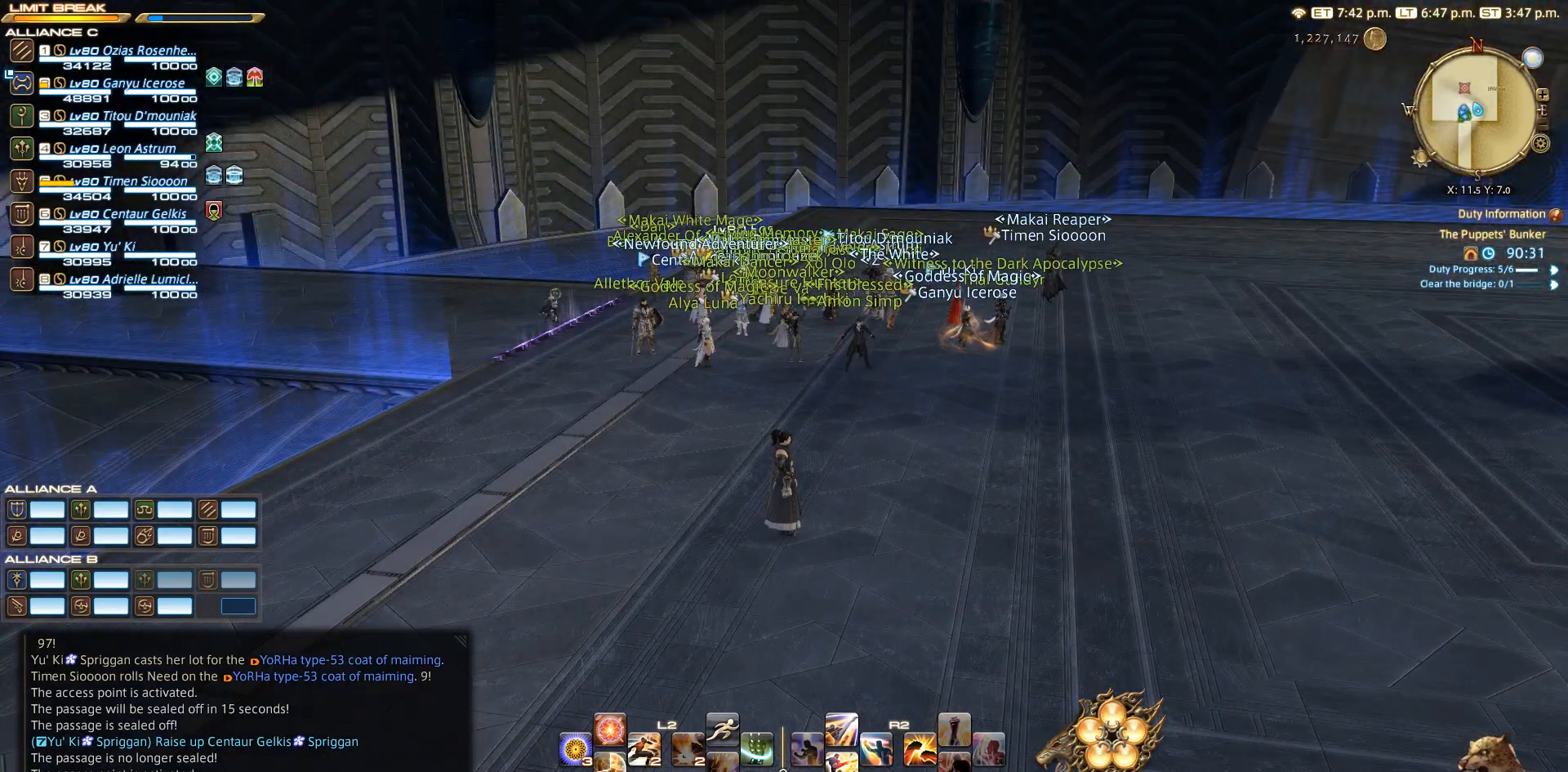
{"buttons": [], "left_stick": "center", "right_stick": "center", "events": []}
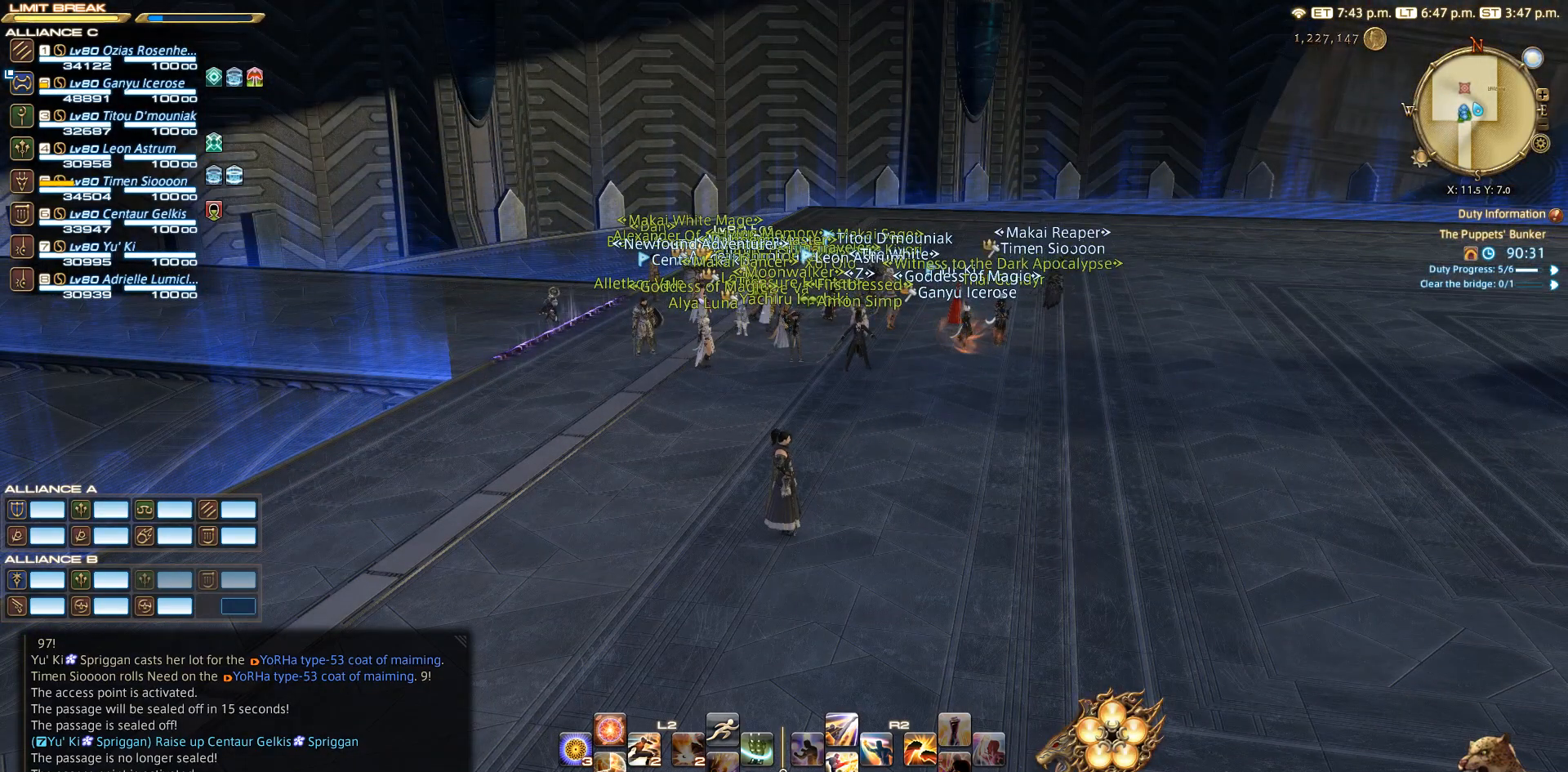
{"buttons": [], "left_stick": "center", "right_stick": "right", "events": [[117, "left_stick", "up"], [317, "left_stick", "center"], [500, "right_stick", "right"]]}
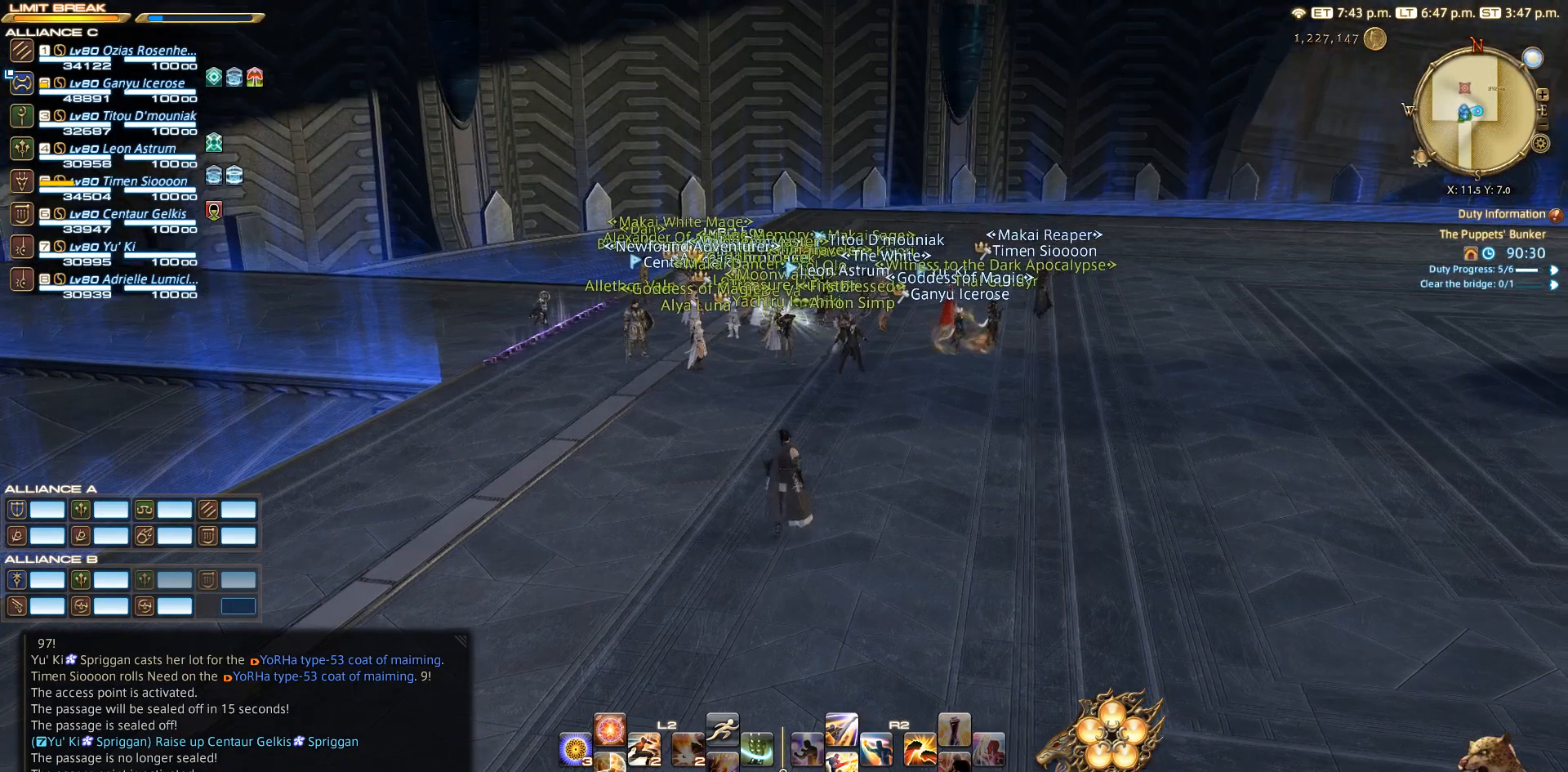
{"buttons": [], "left_stick": "center", "right_stick": "down-right", "events": [[500, "right_stick", "down-right"]]}
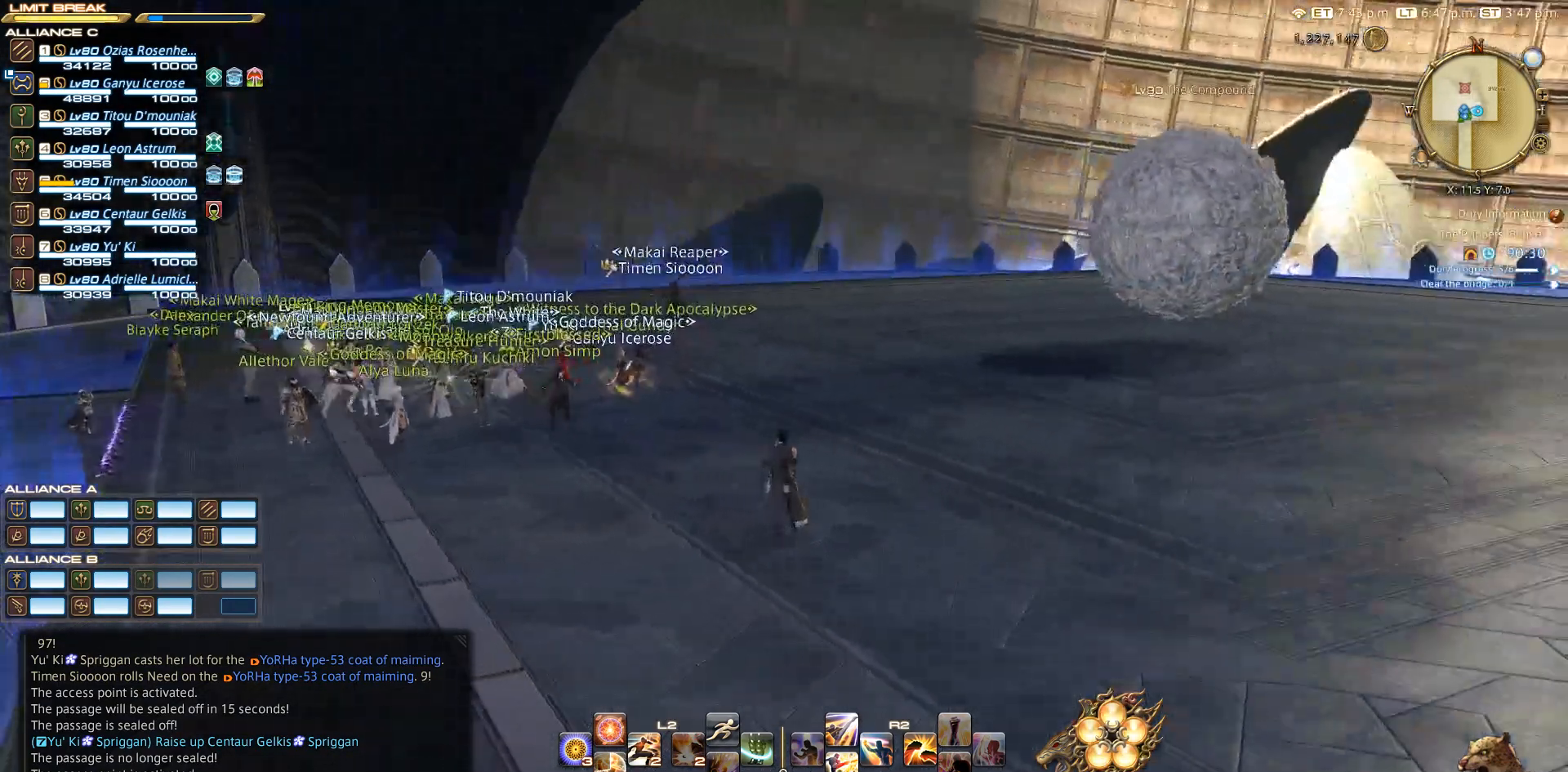
{"buttons": [], "left_stick": "center", "right_stick": "right", "events": [[167, "right_stick", "right"]]}
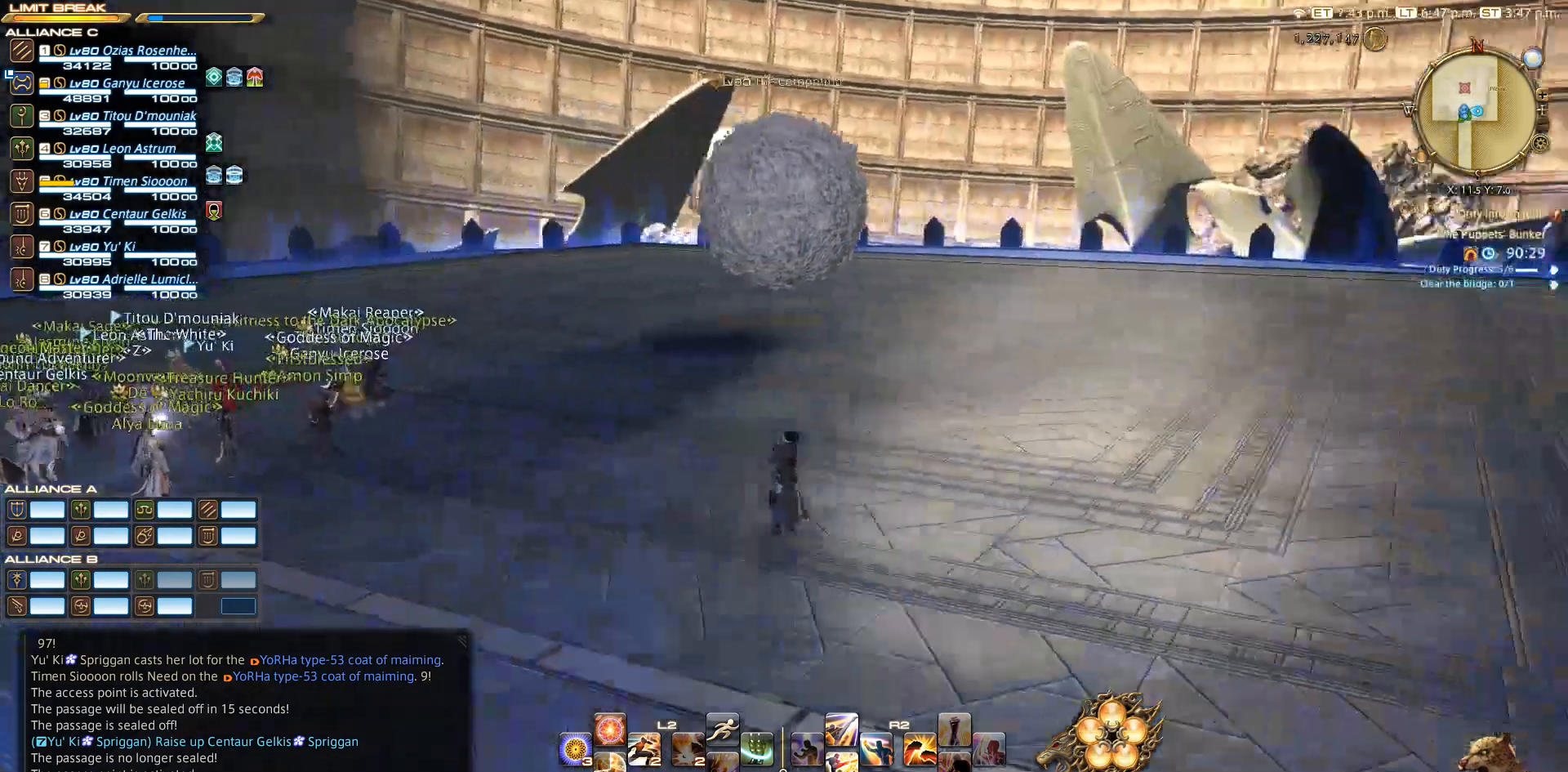
{"buttons": [], "left_stick": "center", "right_stick": "up-left", "events": [[100, "left_stick", "up"], [117, "right_stick", "center"], [250, "left_stick", "center"], [367, "right_stick", "up-left"]]}
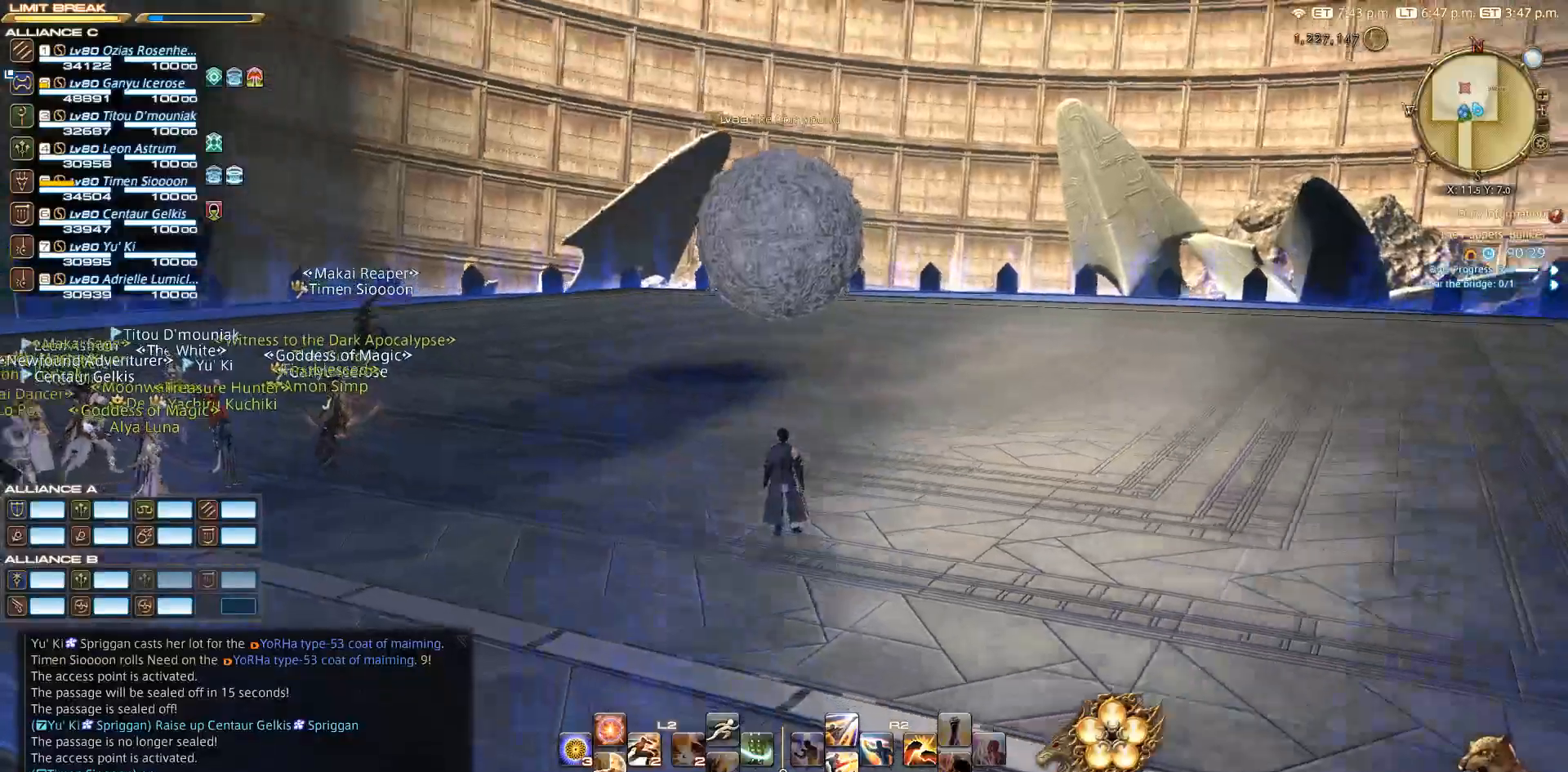
{"buttons": [], "left_stick": "center", "right_stick": "center", "events": [[83, "right_stick", "center"]]}